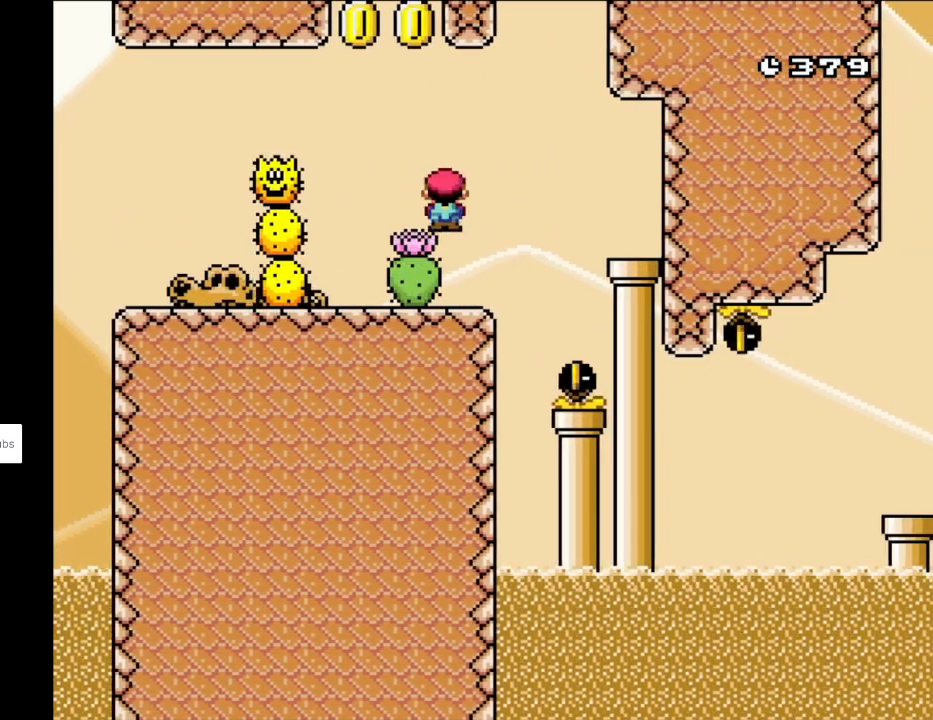
Gameplay with a controller (Nintendo layout); each line is a JSON object with the inputs held at the frame after it. "events" lists button and stick changes between this image and that frame as [ms after this image, input, new state], when the widget could be followed in between. Not read: L3 R3.
{"buttons": ["X"], "events": [[50, "A", "up"], [233, "A", "down"], [333, "A", "up"], [417, "DPAD_RIGHT", "up"]]}
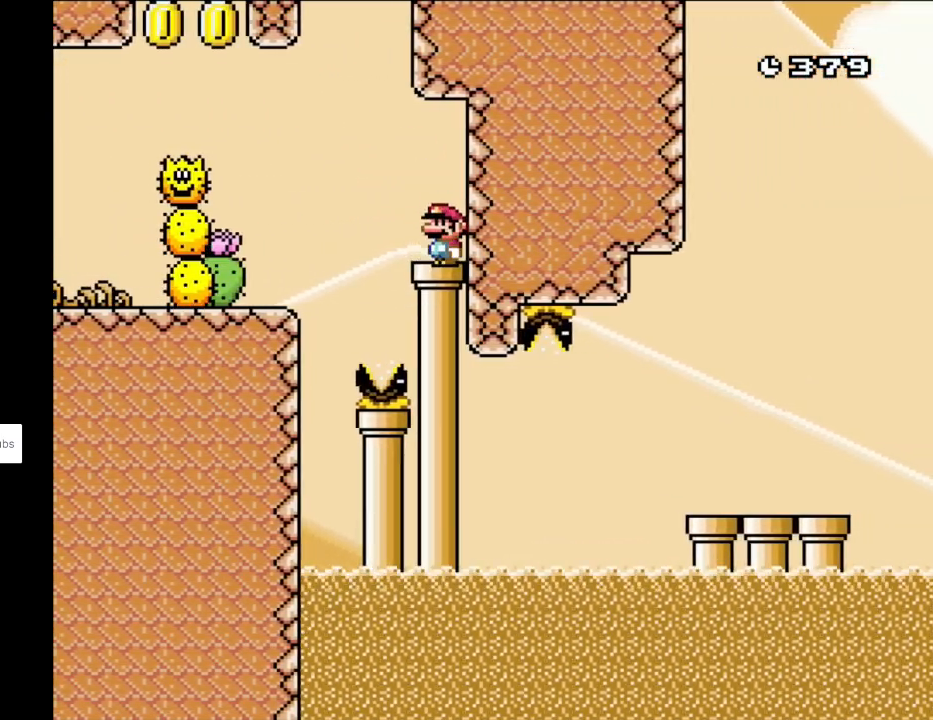
{"buttons": ["Y"], "events": [[183, "X", "up"], [217, "Y", "down"]]}
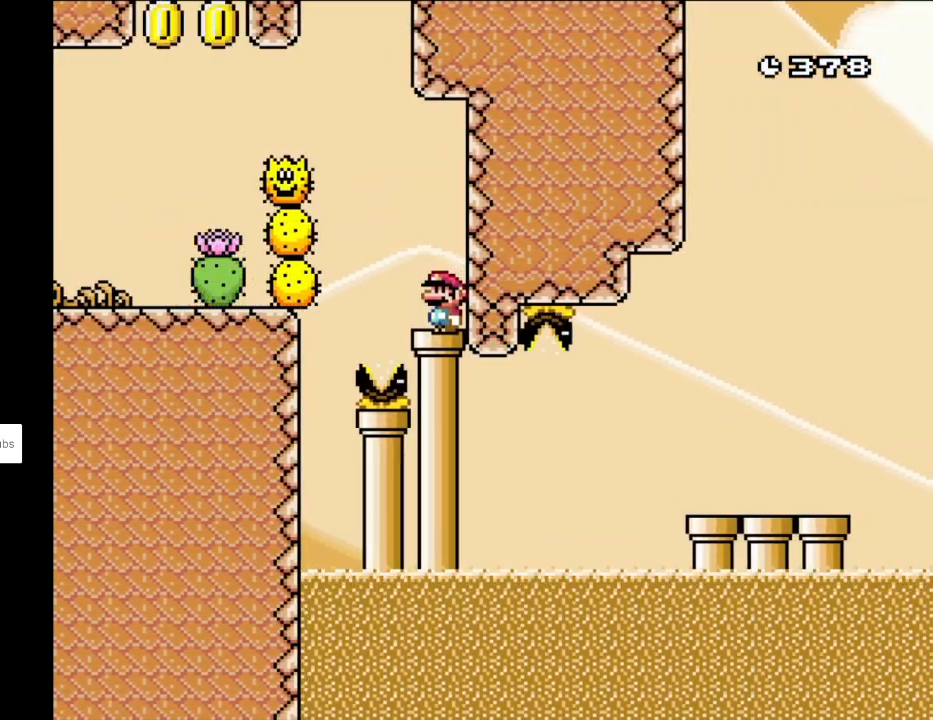
{"buttons": ["Y"], "events": [[300, "B", "down"], [450, "B", "up"]]}
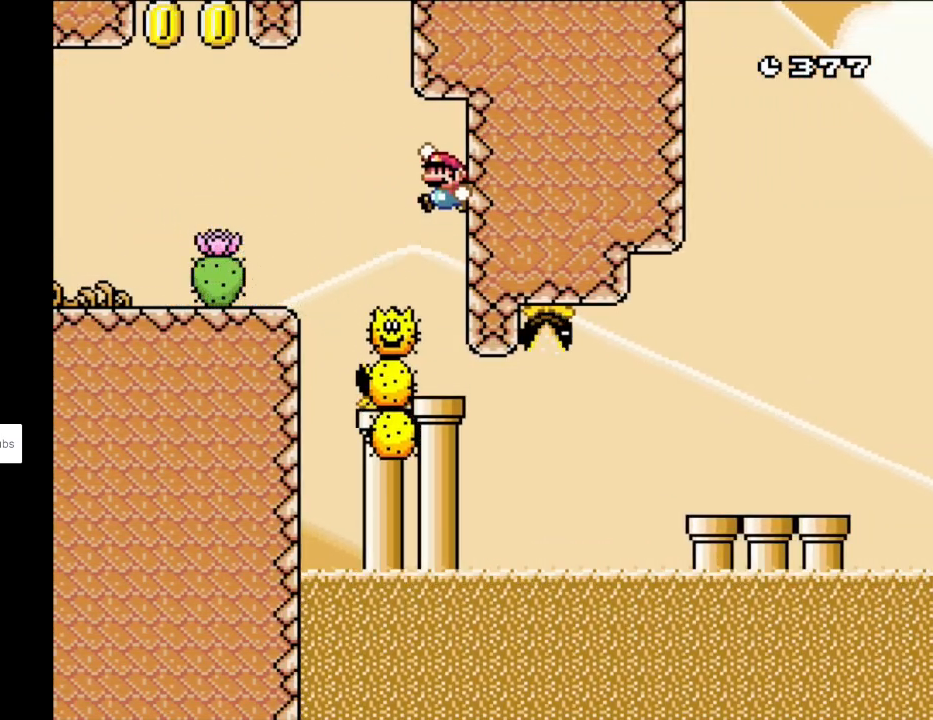
{"buttons": ["B", "Y"], "events": [[17, "B", "down"]]}
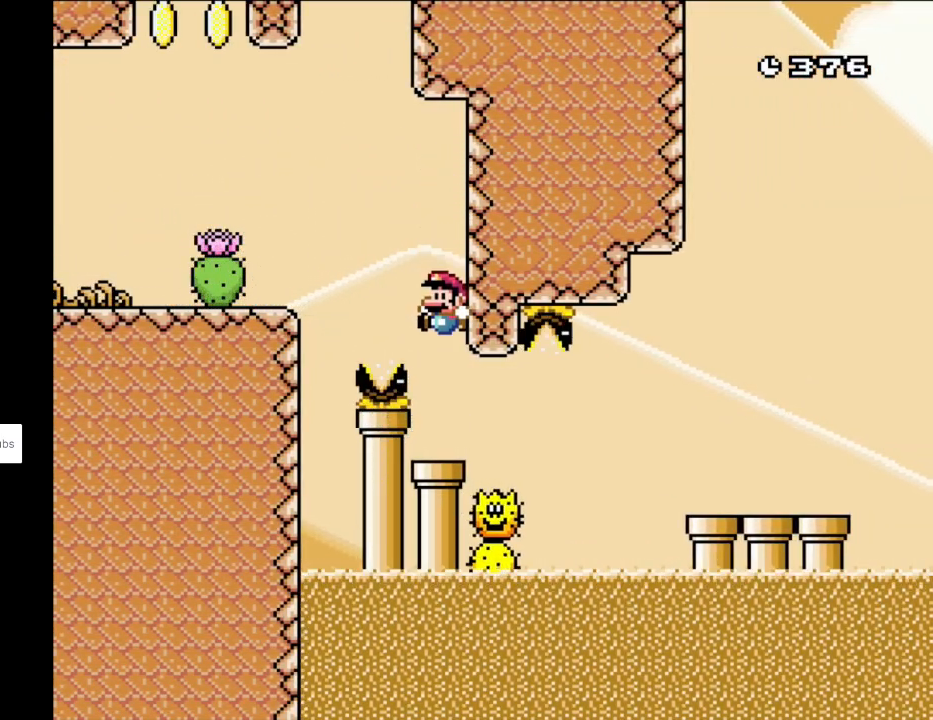
{"buttons": ["X", "DPAD_RIGHT"], "events": [[150, "B", "up"], [233, "X", "down"], [233, "Y", "up"], [383, "DPAD_RIGHT", "down"]]}
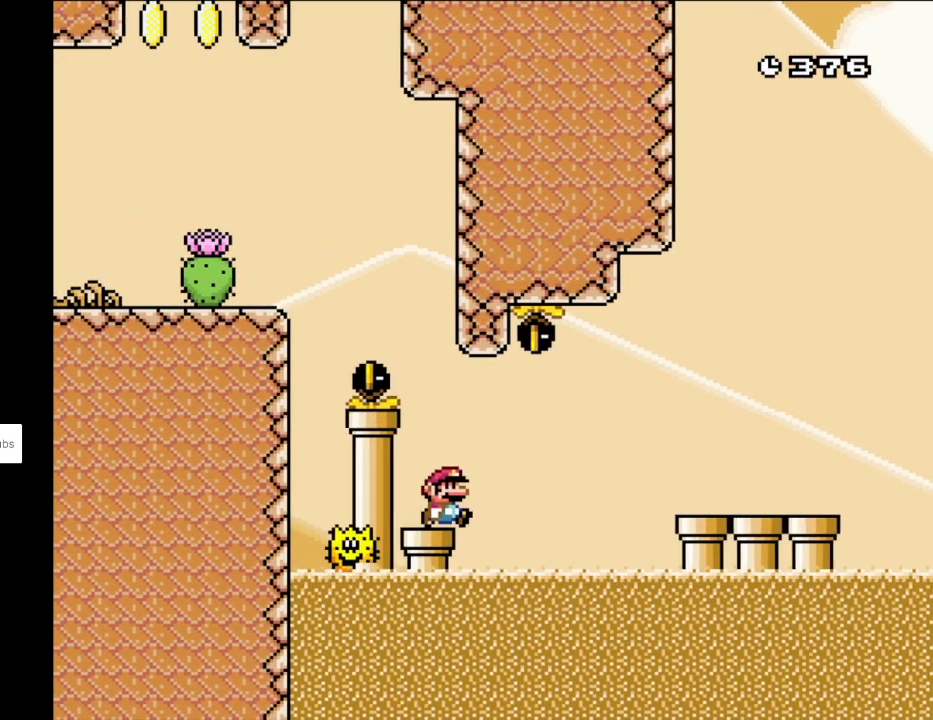
{"buttons": ["A", "X", "DPAD_RIGHT"], "events": [[83, "A", "down"], [150, "A", "up"], [317, "A", "down"]]}
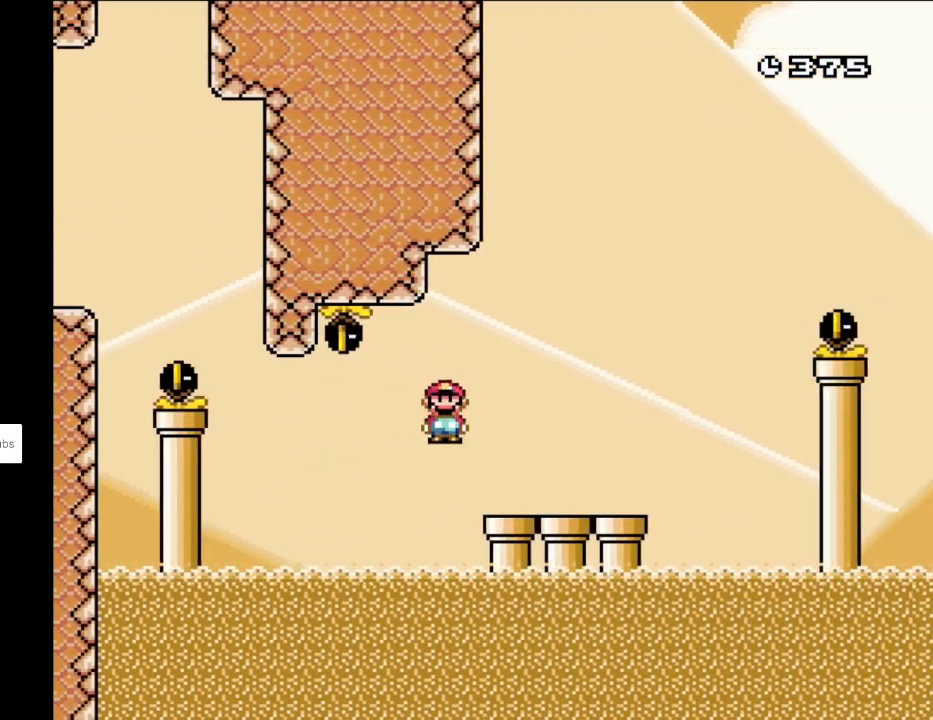
{"buttons": ["B", "Y", "DPAD_RIGHT"], "events": [[100, "A", "up"], [150, "Y", "down"], [183, "X", "up"], [433, "B", "down"]]}
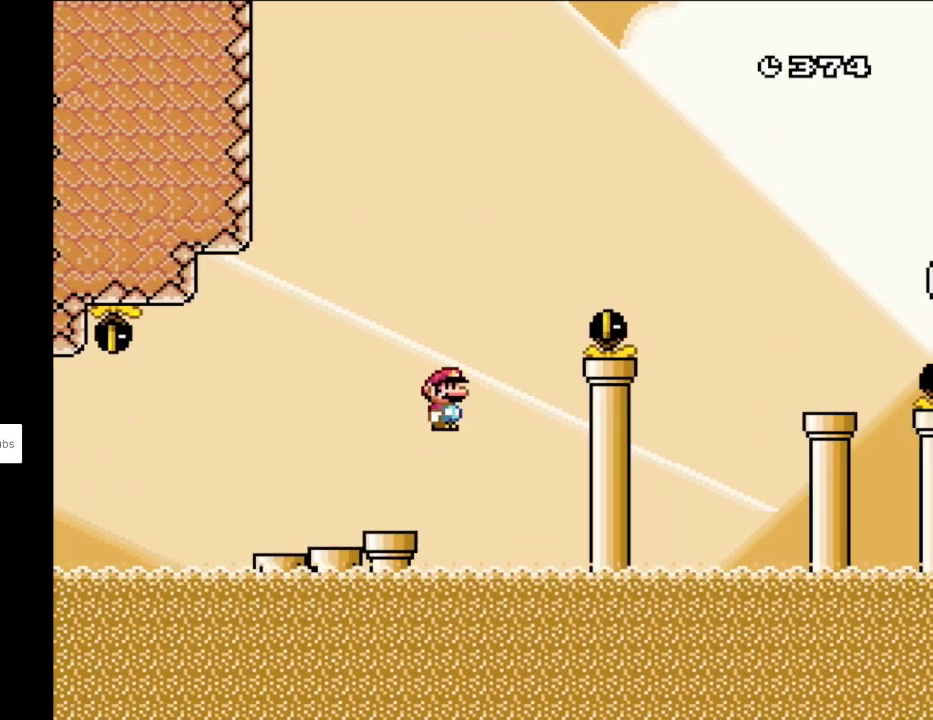
{"buttons": ["B", "Y", "DPAD_RIGHT"], "events": []}
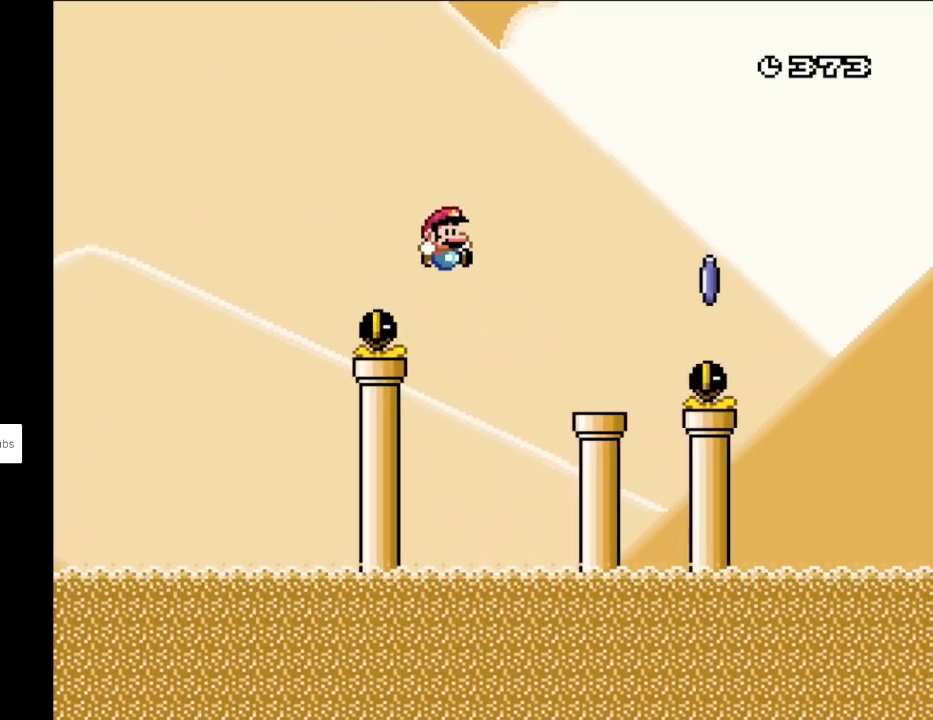
{"buttons": ["A", "X", "DPAD_RIGHT"], "events": [[233, "B", "up"], [300, "X", "down"], [317, "Y", "up"], [350, "A", "down"]]}
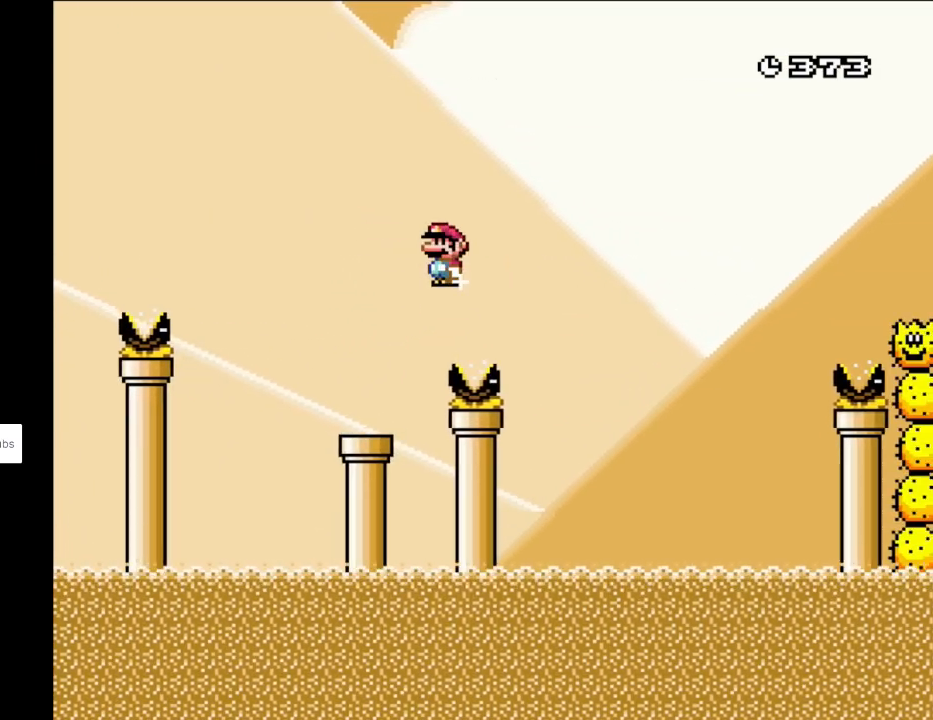
{"buttons": ["A", "X", "DPAD_RIGHT"], "events": [[283, "A", "up"], [450, "A", "down"]]}
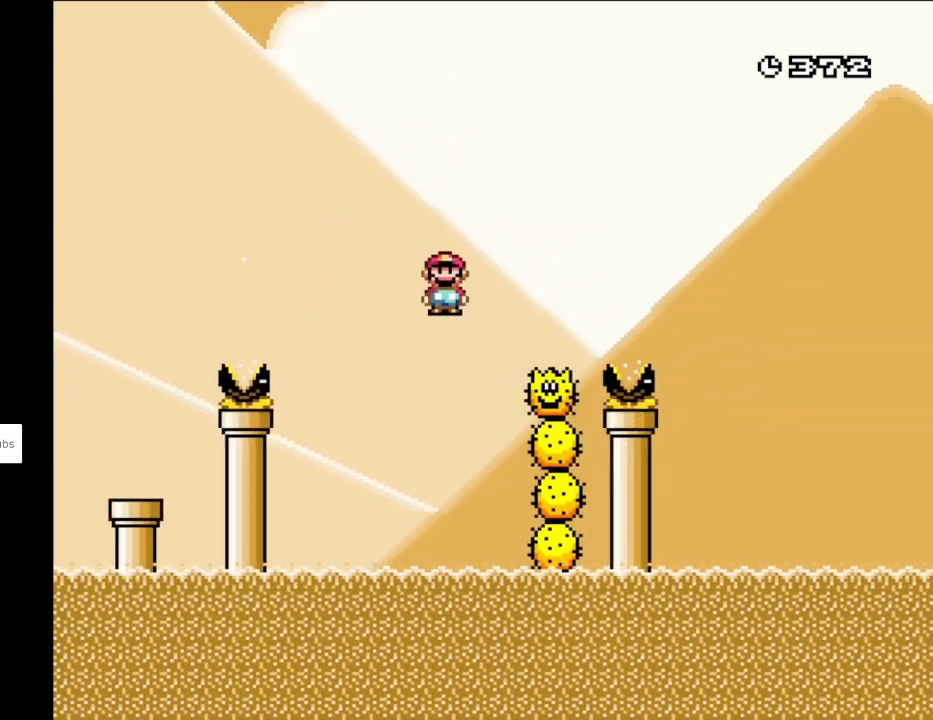
{"buttons": ["A", "X", "DPAD_RIGHT"], "events": []}
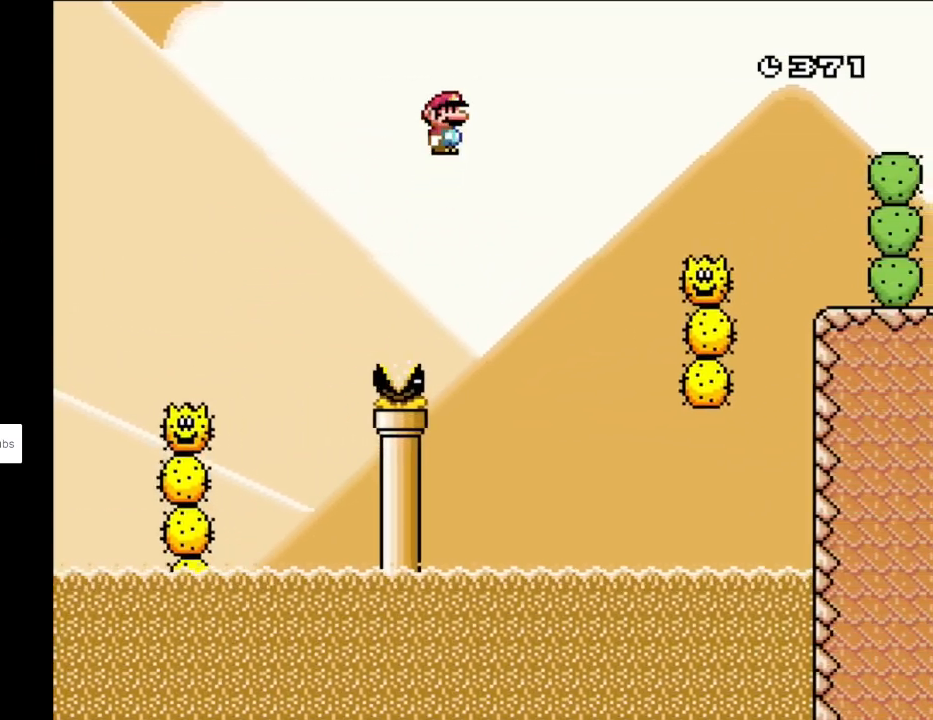
{"buttons": ["A", "X", "DPAD_RIGHT"]}
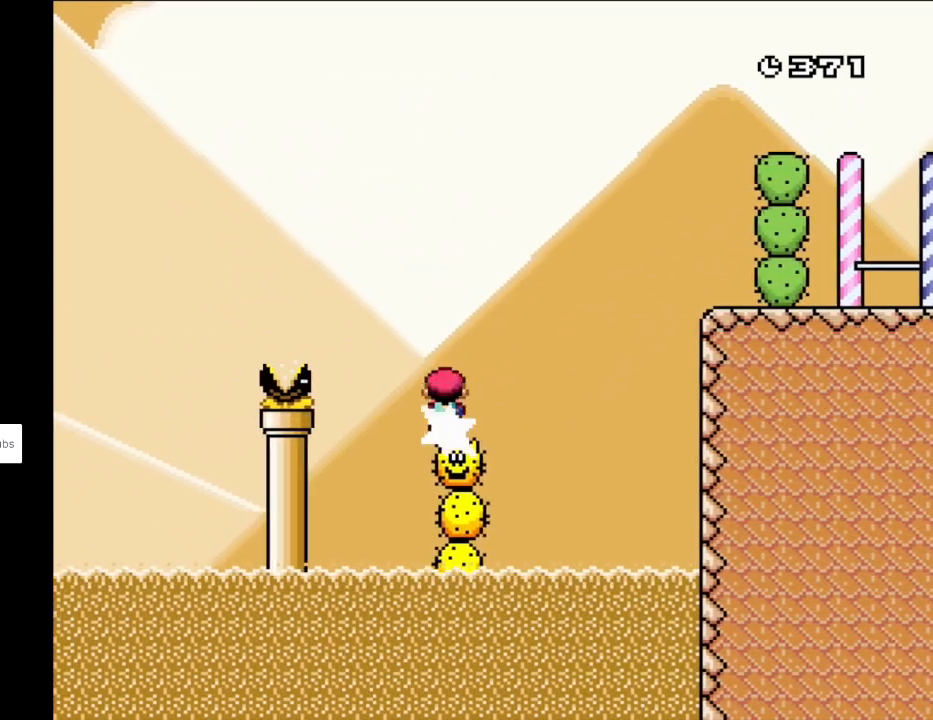
{"buttons": ["A", "X", "DPAD_RIGHT"], "events": []}
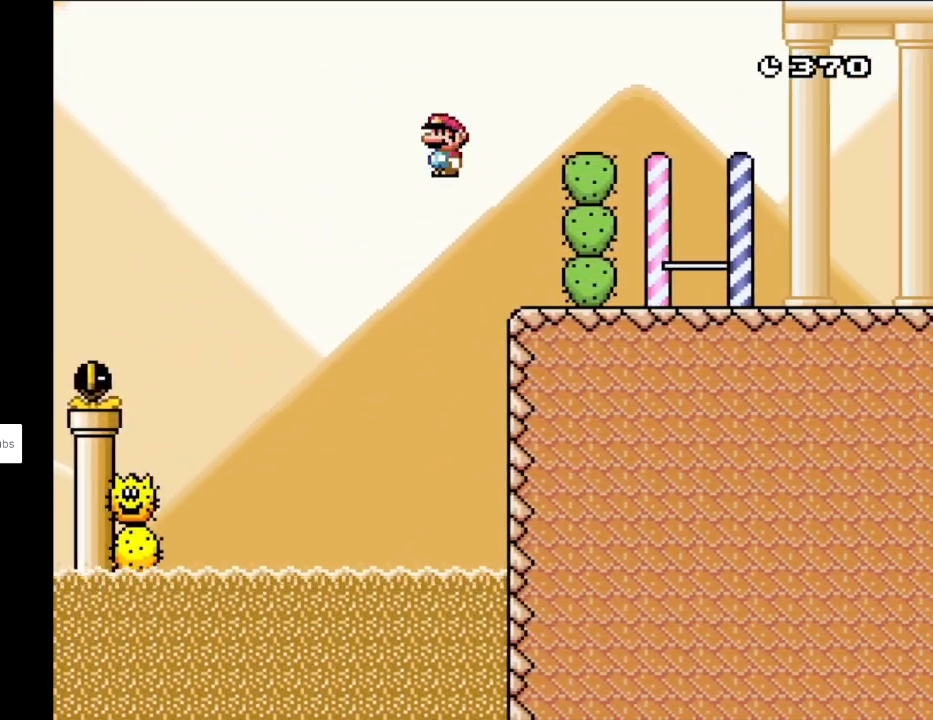
{"buttons": ["Y", "DPAD_RIGHT"], "events": [[333, "A", "up"], [400, "Y", "down"], [417, "X", "up"]]}
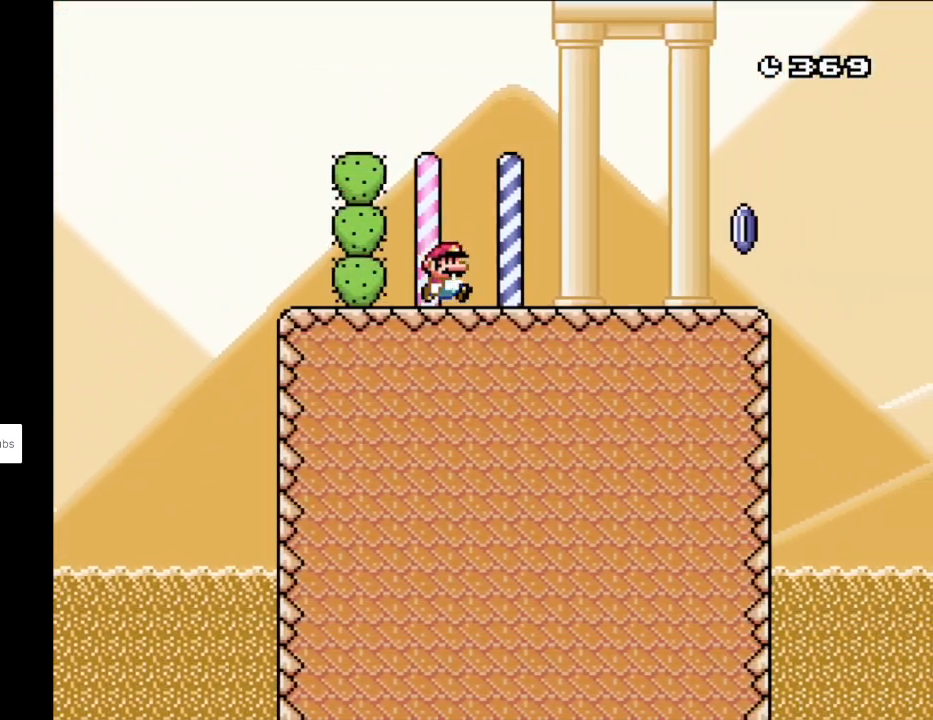
{"buttons": ["X", "DPAD_RIGHT"], "events": [[83, "X", "down"], [100, "Y", "up"]]}
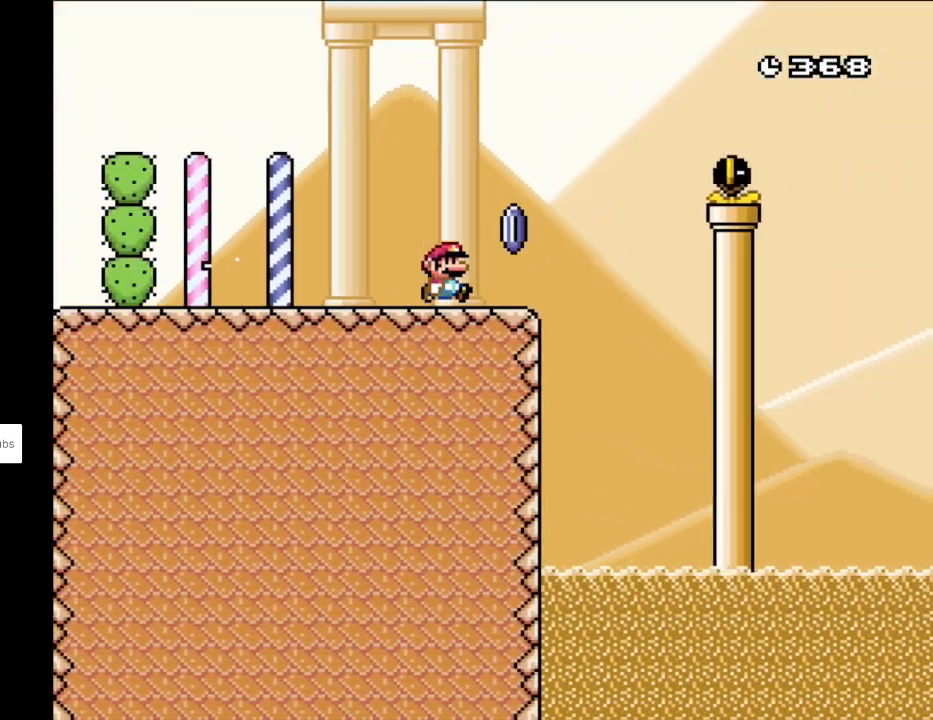
{"buttons": ["A", "X", "DPAD_RIGHT"], "events": [[150, "A", "down"]]}
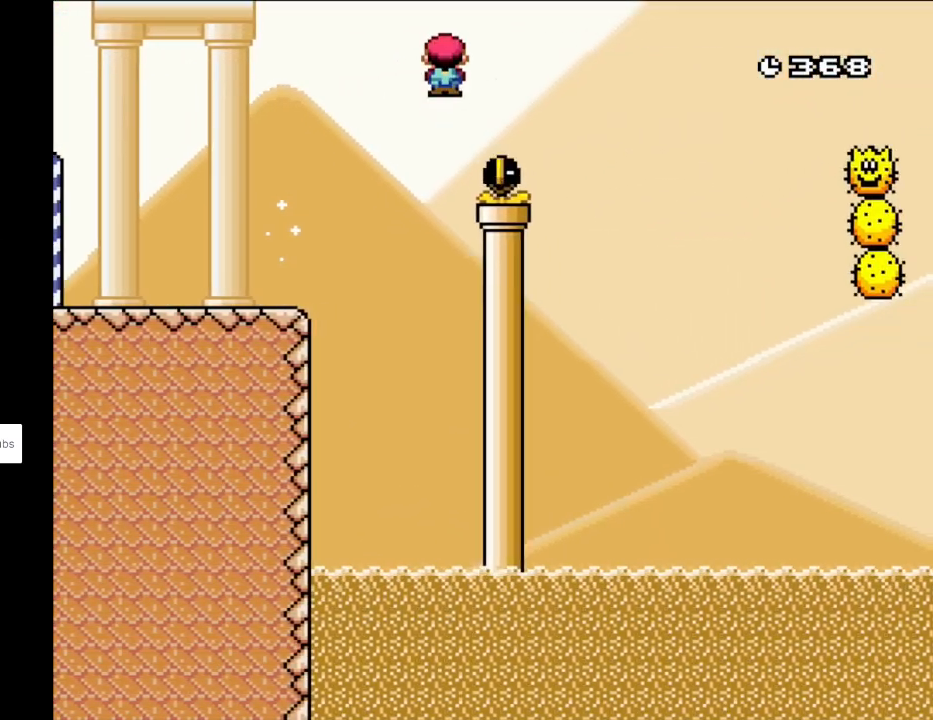
{"buttons": ["X", "DPAD_LEFT"], "events": [[283, "A", "up"], [433, "DPAD_RIGHT", "up"], [433, "DPAD_UP", "down"], [450, "DPAD_LEFT", "down"], [483, "DPAD_UP", "up"]]}
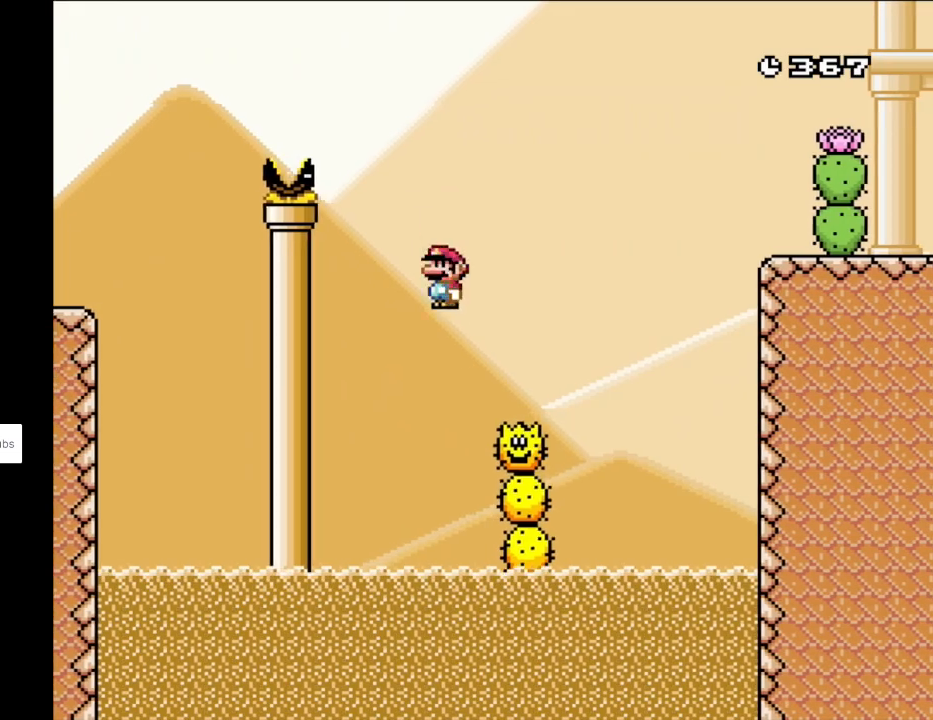
{"buttons": ["A", "X", "DPAD_RIGHT"], "events": [[50, "DPAD_LEFT", "up"], [50, "DPAD_RIGHT", "down"], [83, "A", "down"]]}
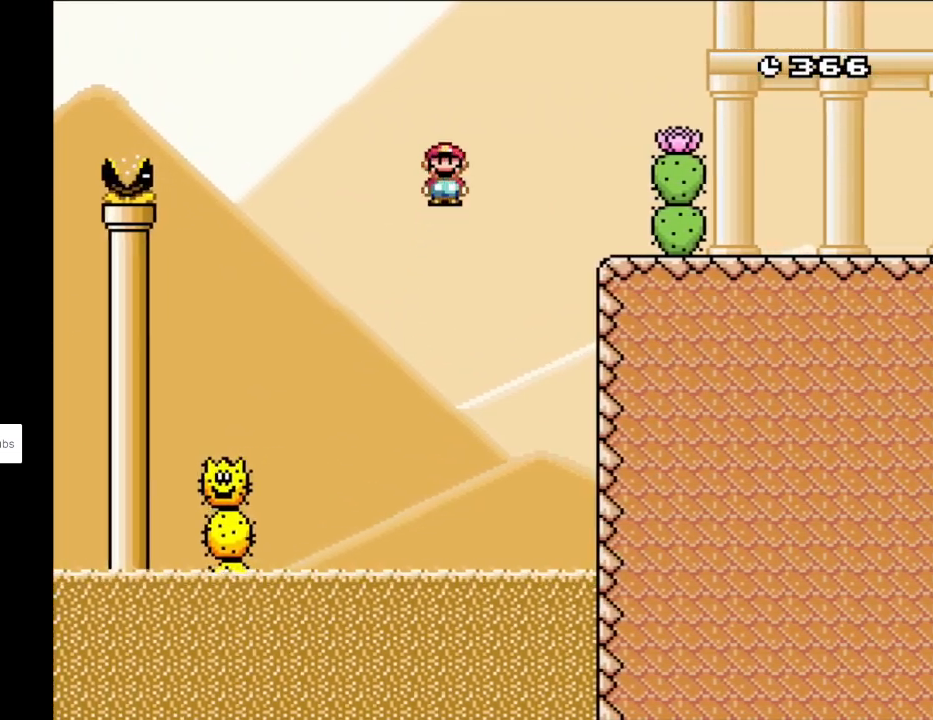
{"buttons": ["Y", "DPAD_RIGHT"], "events": [[267, "A", "up"], [333, "X", "up"], [333, "Y", "down"]]}
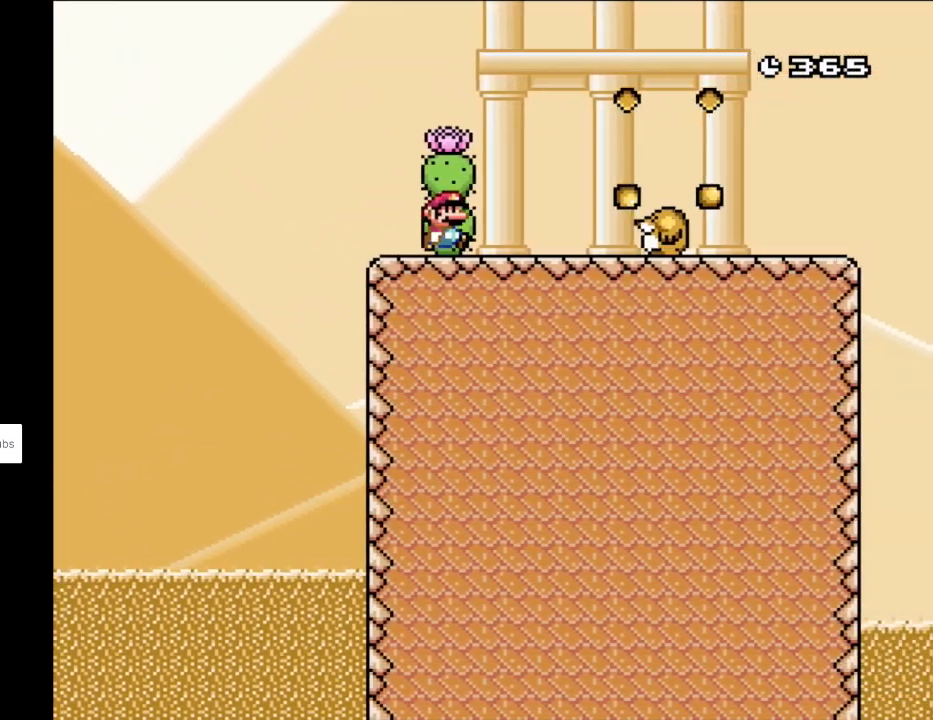
{"buttons": ["X"], "events": [[100, "DPAD_LEFT", "down"], [100, "DPAD_RIGHT", "up"], [100, "DPAD_UP", "down"], [117, "DPAD_UP", "up"], [117, "X", "down"], [183, "DPAD_UP", "down"], [200, "X", "up"], [233, "DPAD_LEFT", "up"], [233, "DPAD_UP", "up"], [267, "X", "down"], [300, "Y", "up"], [333, "A", "down"], [333, "DPAD_RIGHT", "down"], [433, "A", "up"], [483, "DPAD_RIGHT", "up"]]}
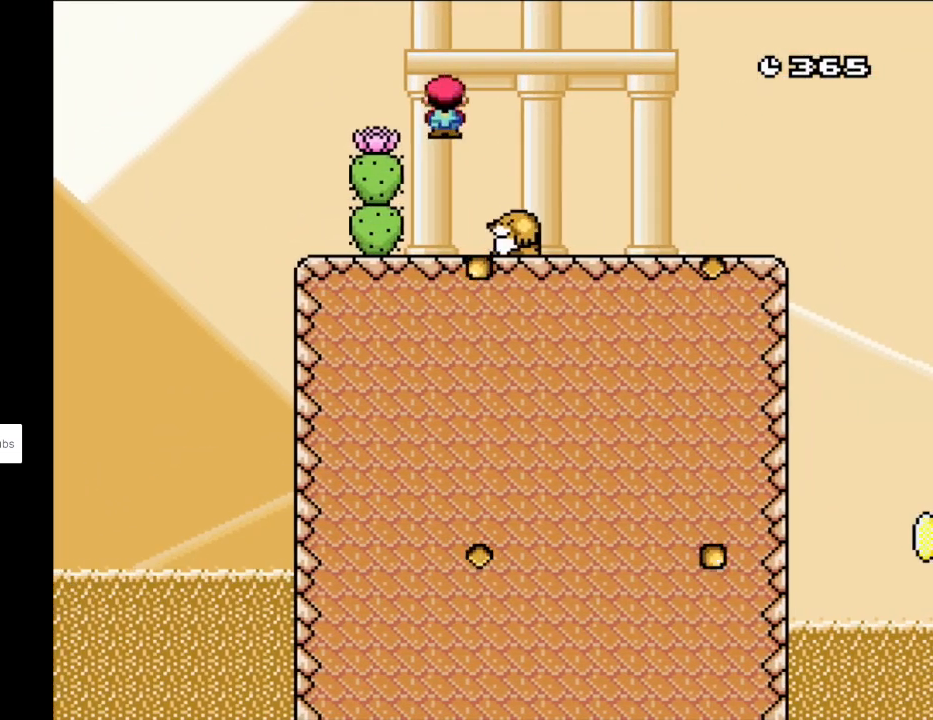
{"buttons": ["Y", "DPAD_RIGHT"], "events": [[167, "DPAD_RIGHT", "down"], [167, "X", "up"], [233, "Y", "down"]]}
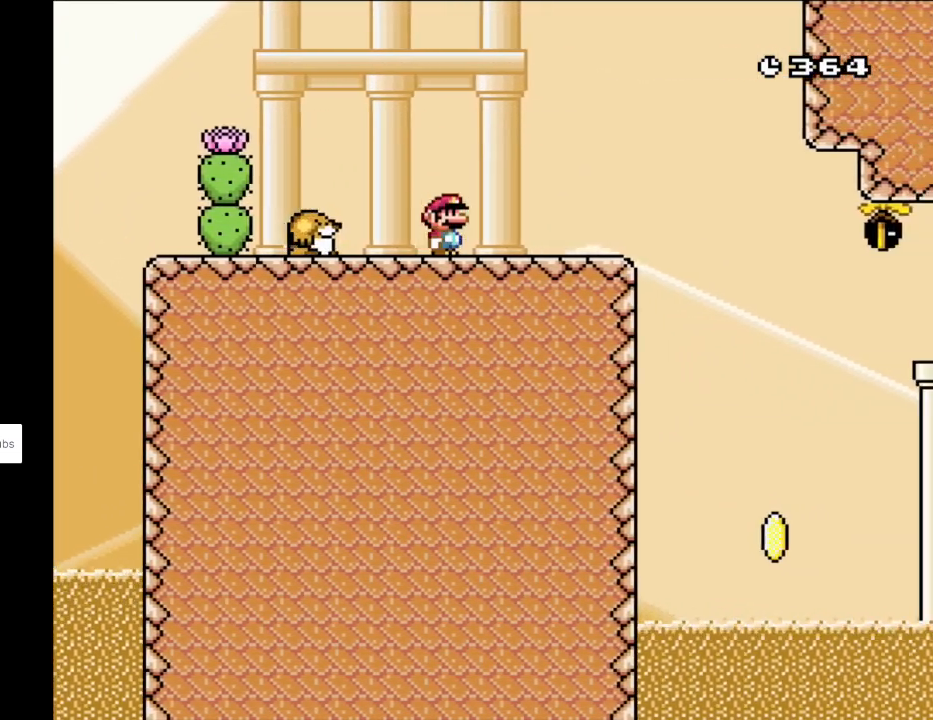
{"buttons": ["Y"], "events": [[333, "DPAD_RIGHT", "up"], [350, "DPAD_LEFT", "down"], [350, "DPAD_UP", "down"], [383, "DPAD_UP", "up"], [483, "DPAD_LEFT", "up"]]}
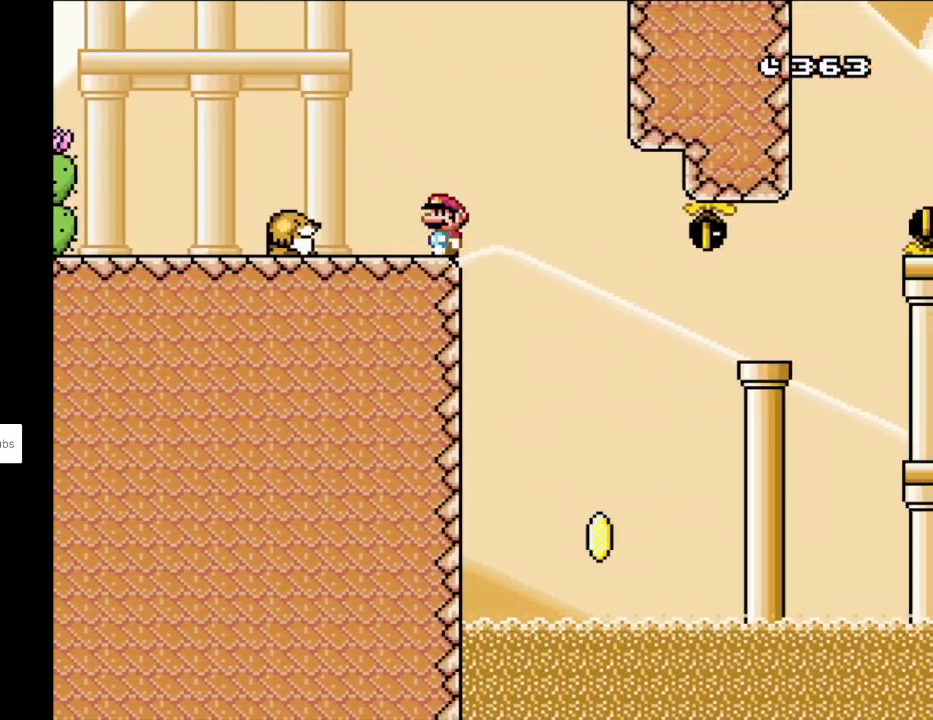
{"buttons": ["Y", "DPAD_LEFT"], "events": [[83, "DPAD_RIGHT", "down"], [150, "B", "down"], [317, "B", "up"], [367, "DPAD_RIGHT", "up"], [367, "DPAD_UP", "down"], [383, "DPAD_LEFT", "down"], [417, "DPAD_UP", "up"]]}
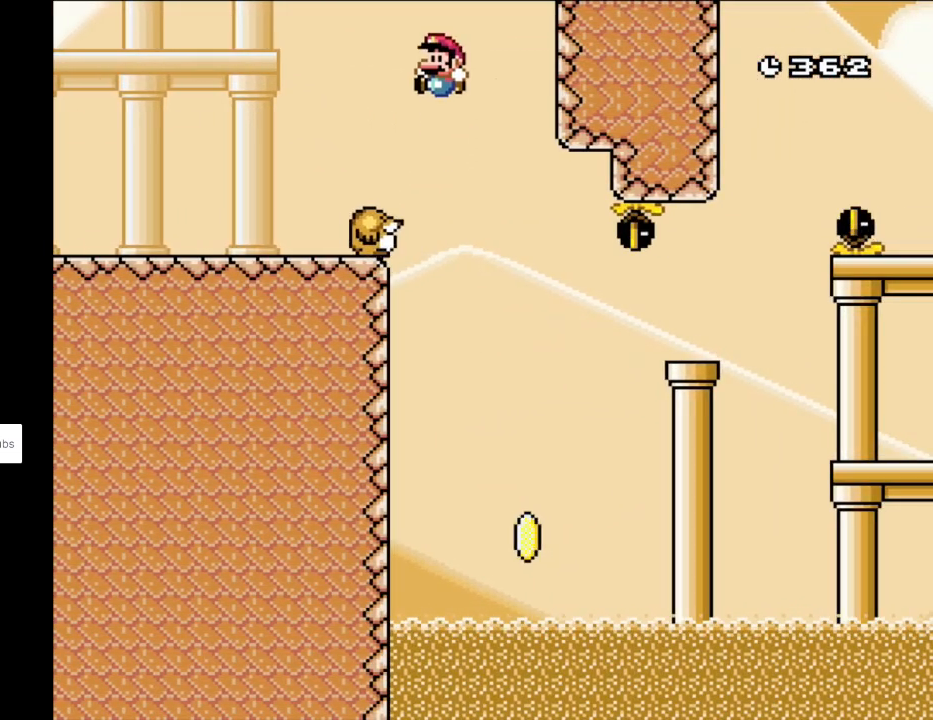
{"buttons": ["B", "Y", "DPAD_LEFT"], "events": [[17, "B", "down"], [17, "DPAD_UP", "down"], [50, "DPAD_LEFT", "up"], [50, "DPAD_RIGHT", "down"], [50, "DPAD_UP", "up"], [450, "DPAD_RIGHT", "up"], [450, "DPAD_UP", "down"], [467, "DPAD_LEFT", "down"], [500, "DPAD_UP", "up"]]}
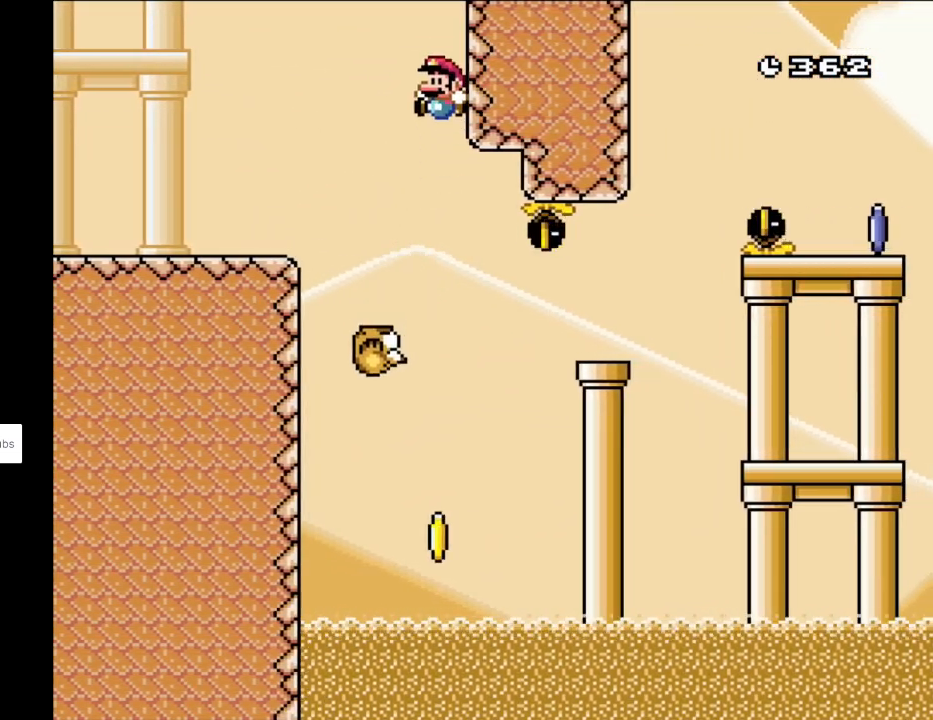
{"buttons": ["B", "Y"], "events": [[217, "DPAD_LEFT", "up"], [300, "DPAD_RIGHT", "down"], [450, "DPAD_RIGHT", "up"]]}
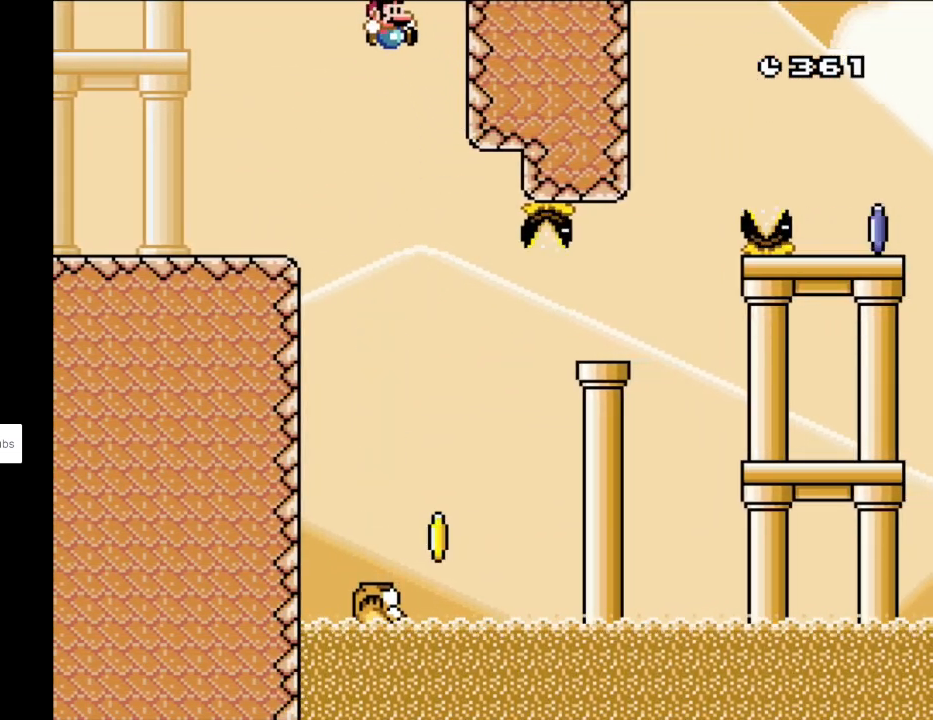
{"buttons": ["B", "Y", "DPAD_RIGHT"], "events": [[50, "DPAD_RIGHT", "down"]]}
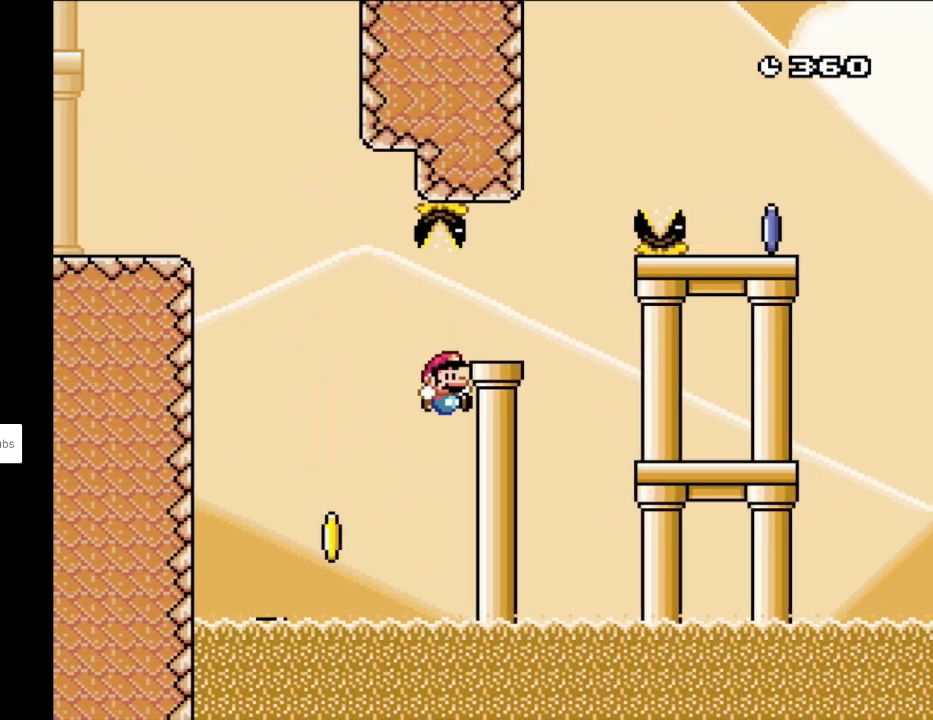
{"buttons": [], "events": [[217, "B", "up"], [233, "DPAD_RIGHT", "up"], [417, "Y", "up"]]}
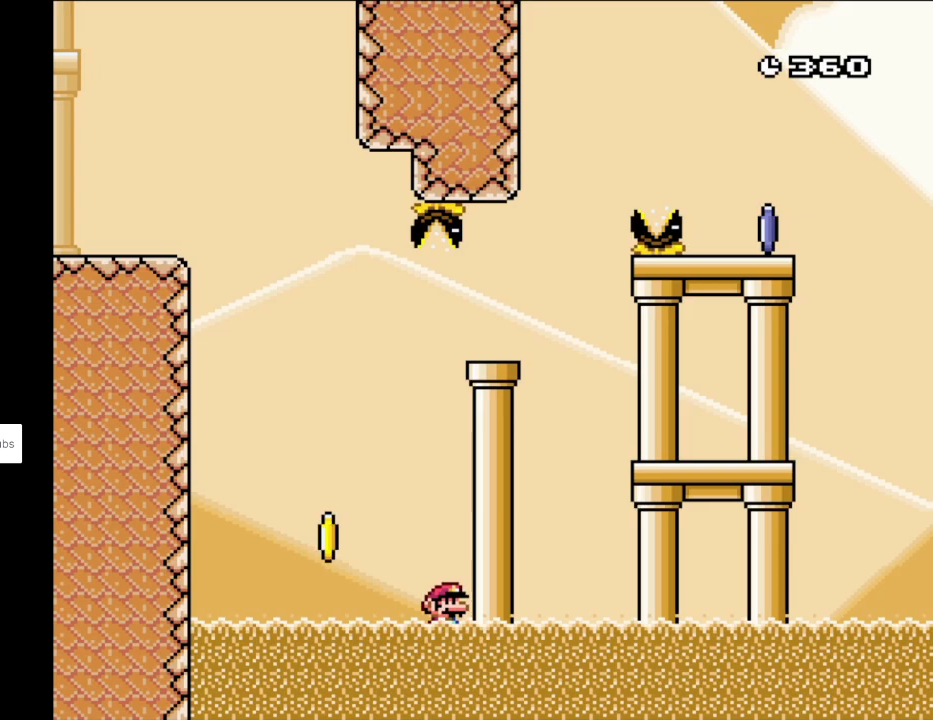
{"buttons": [], "events": []}
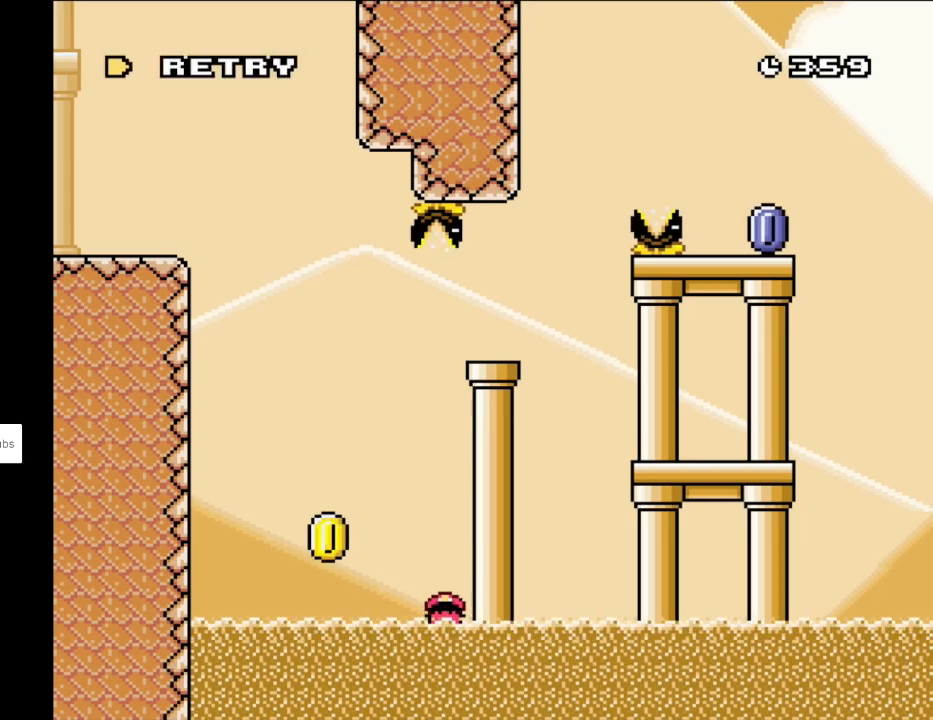
{"buttons": ["A"], "events": [[100, "A", "down"], [200, "A", "up"], [300, "A", "down"], [467, "A", "up"], [483, "A", "down"]]}